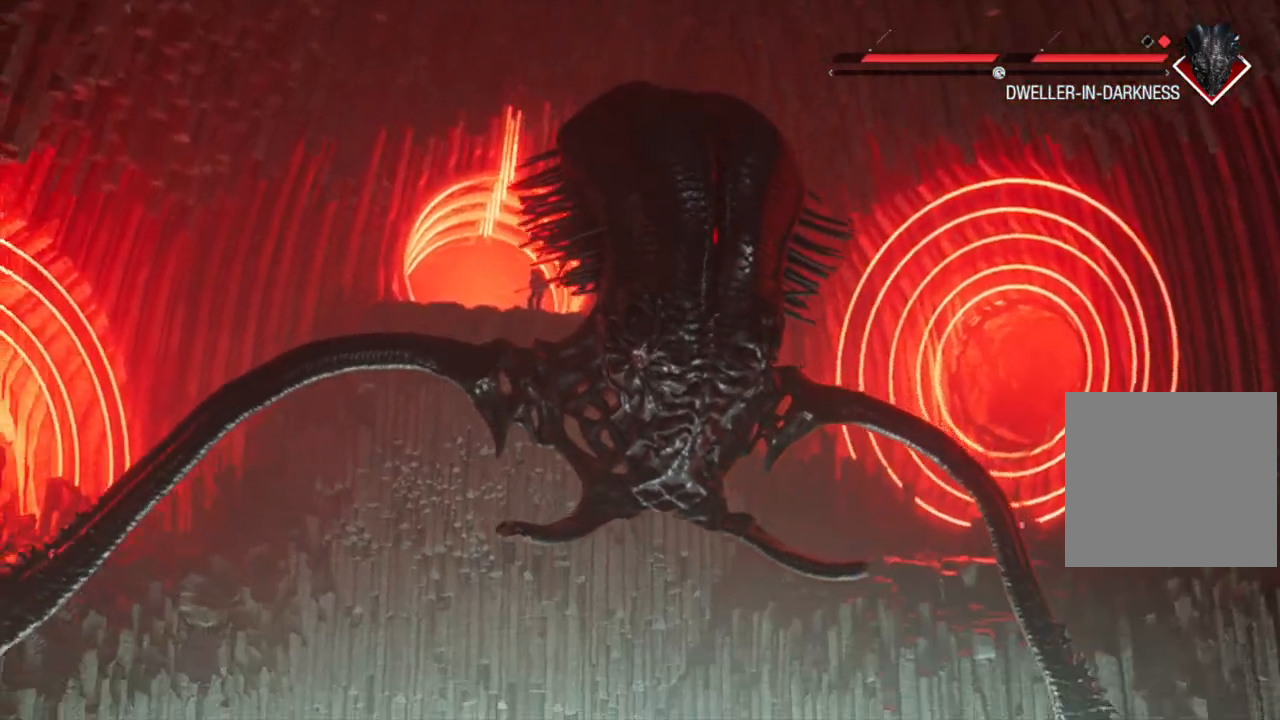
Gameplay with a controller (Xbox layout); each line is a JSON object with the inputs held at the frame after it. "events" lists button and stick changes between this image and that frame as [ms after this image, input, new state], when the widget could be followed in between.
{"buttons": [], "left_stick": "right", "right_stick": "center", "events": [[383, "left_stick", "right"]]}
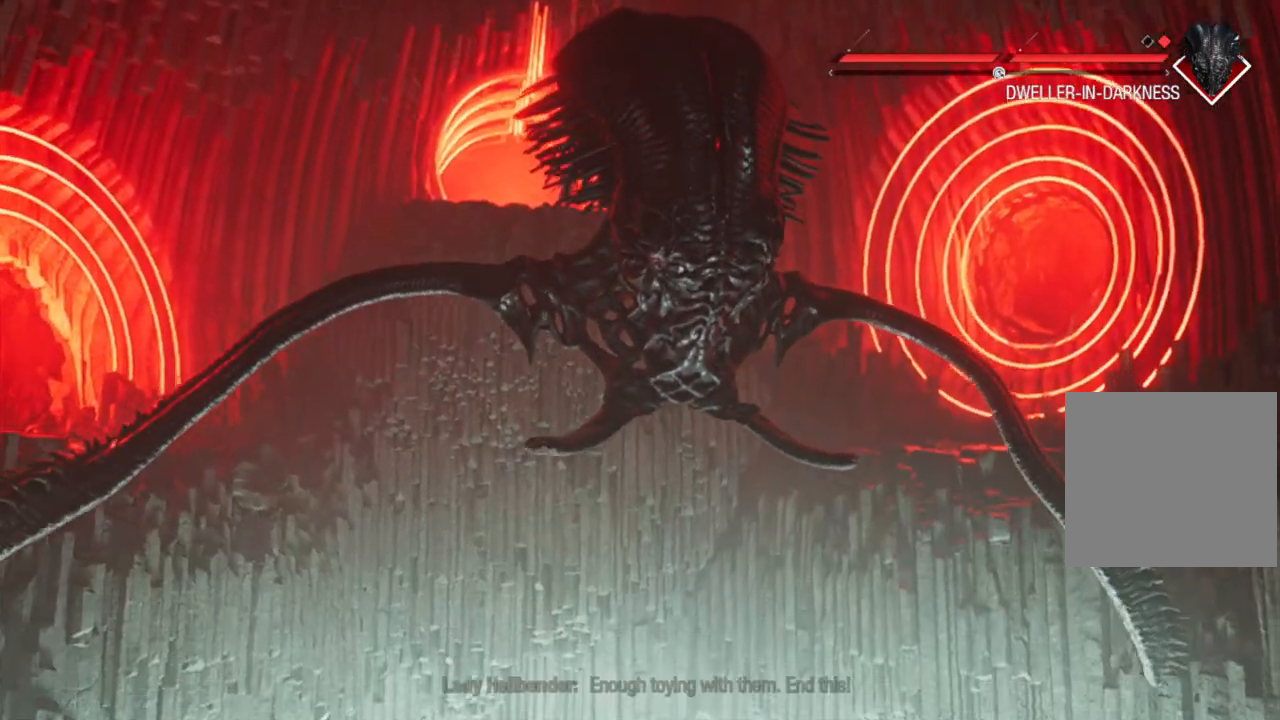
{"buttons": [], "left_stick": "right", "right_stick": "up", "events": [[17, "right_stick", "up"], [100, "left_stick", "center"], [117, "right_stick", "center"], [467, "left_stick", "right"], [483, "right_stick", "up"]]}
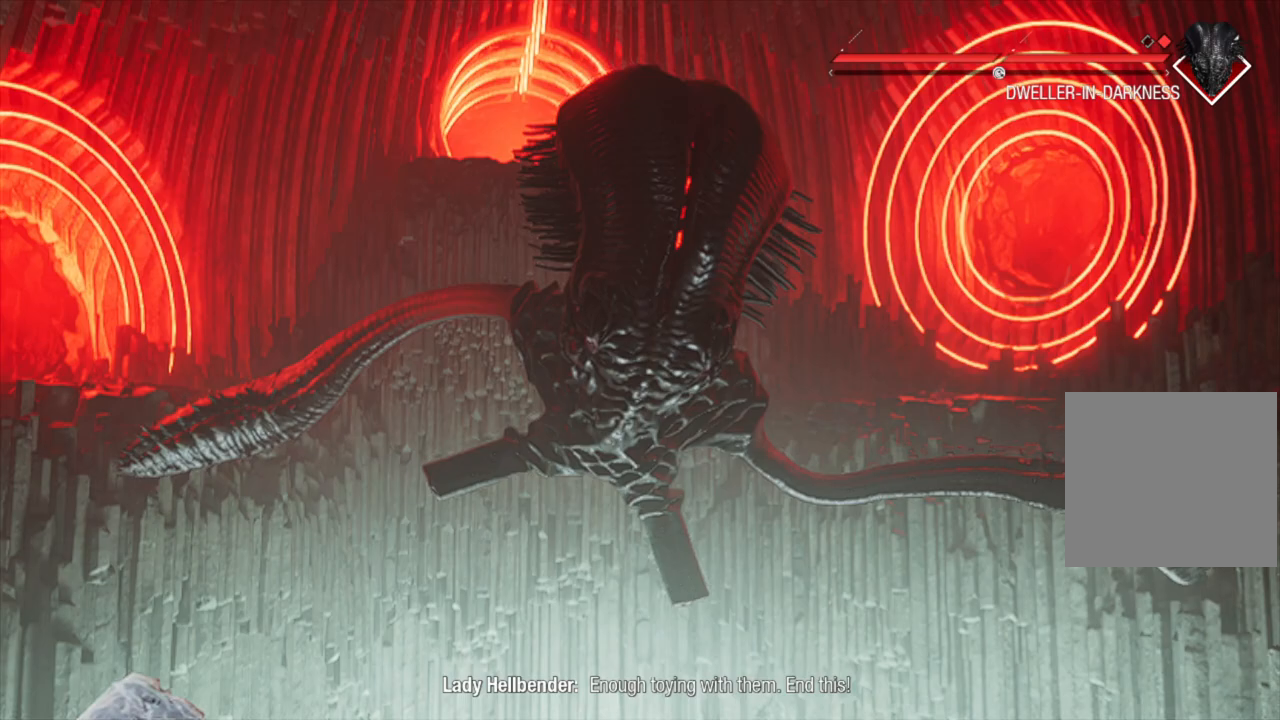
{"buttons": [], "left_stick": "center", "right_stick": "center", "events": [[167, "right_stick", "center"], [267, "left_stick", "center"]]}
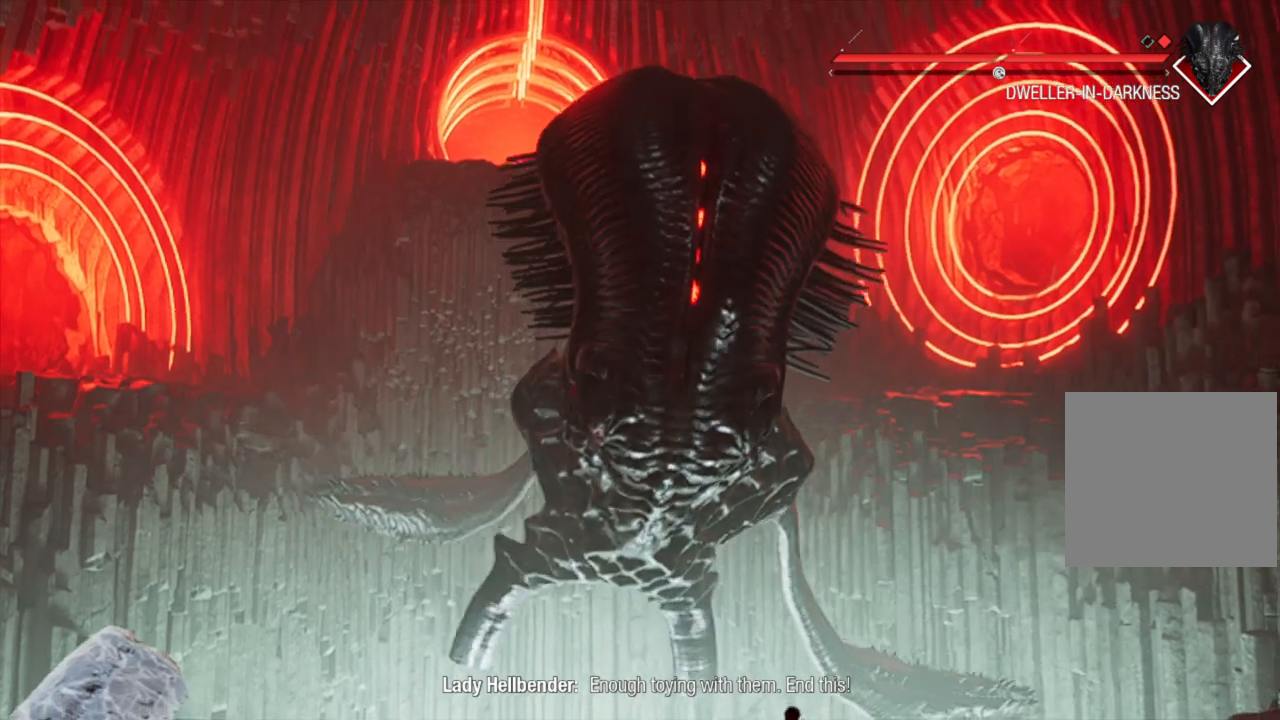
{"buttons": [], "left_stick": "center", "right_stick": "center", "events": []}
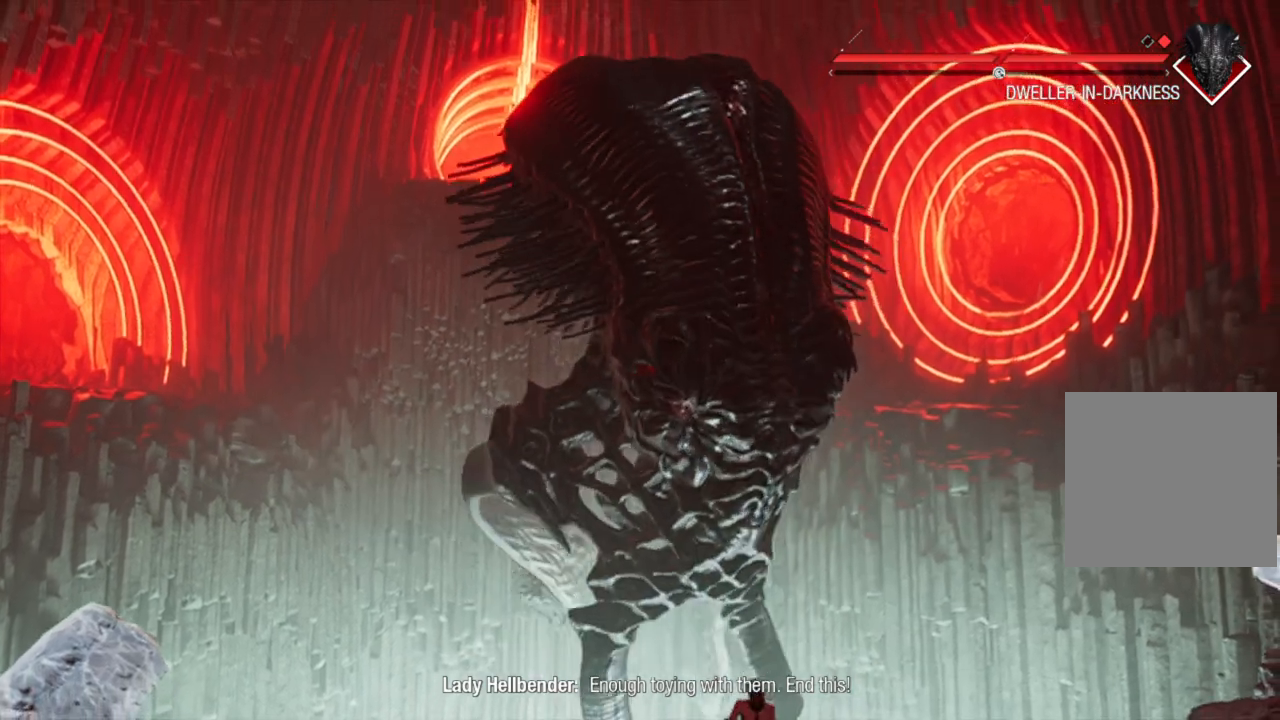
{"buttons": [], "left_stick": "center", "right_stick": "center", "events": []}
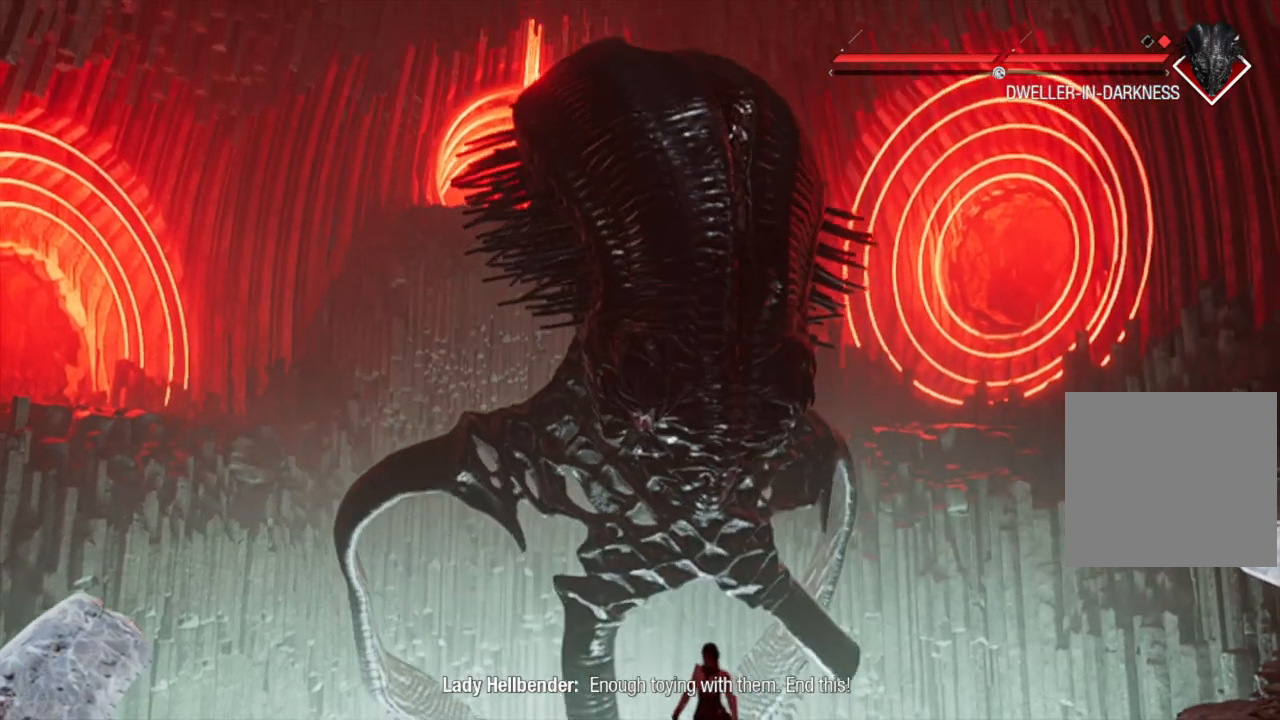
{"buttons": [], "left_stick": "center", "right_stick": "center", "events": []}
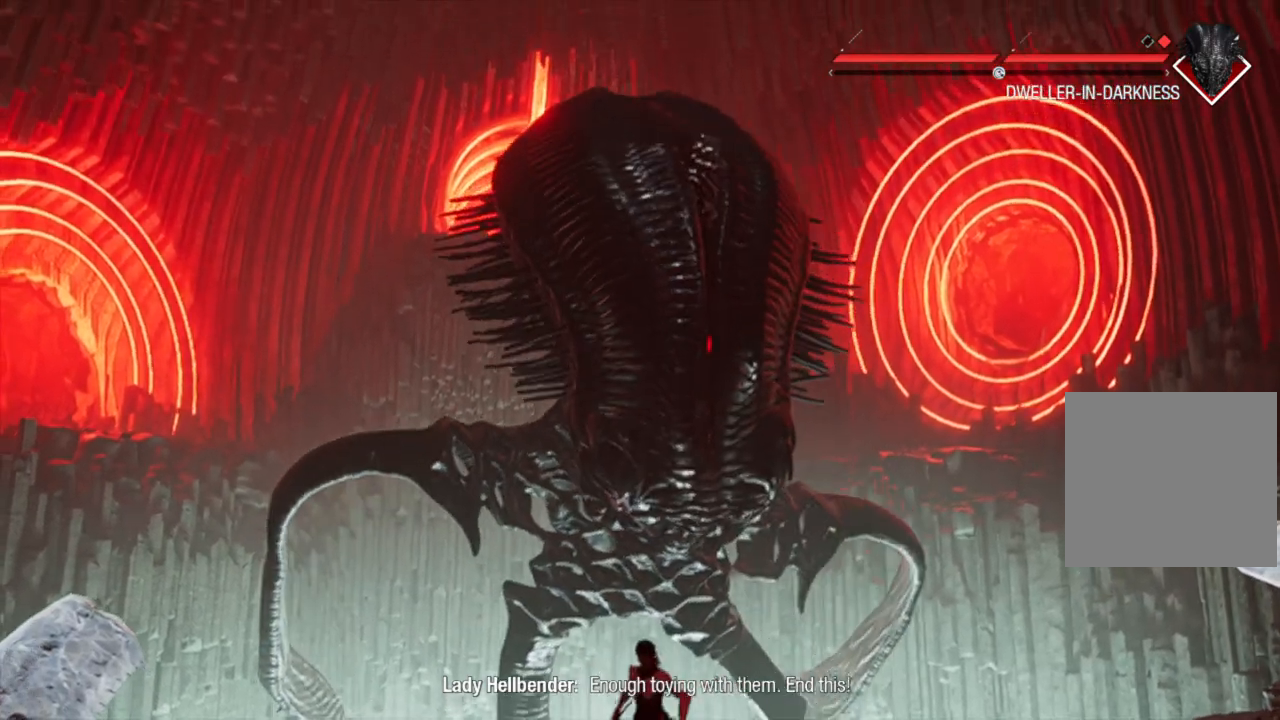
{"buttons": [], "left_stick": "center", "right_stick": "center", "events": []}
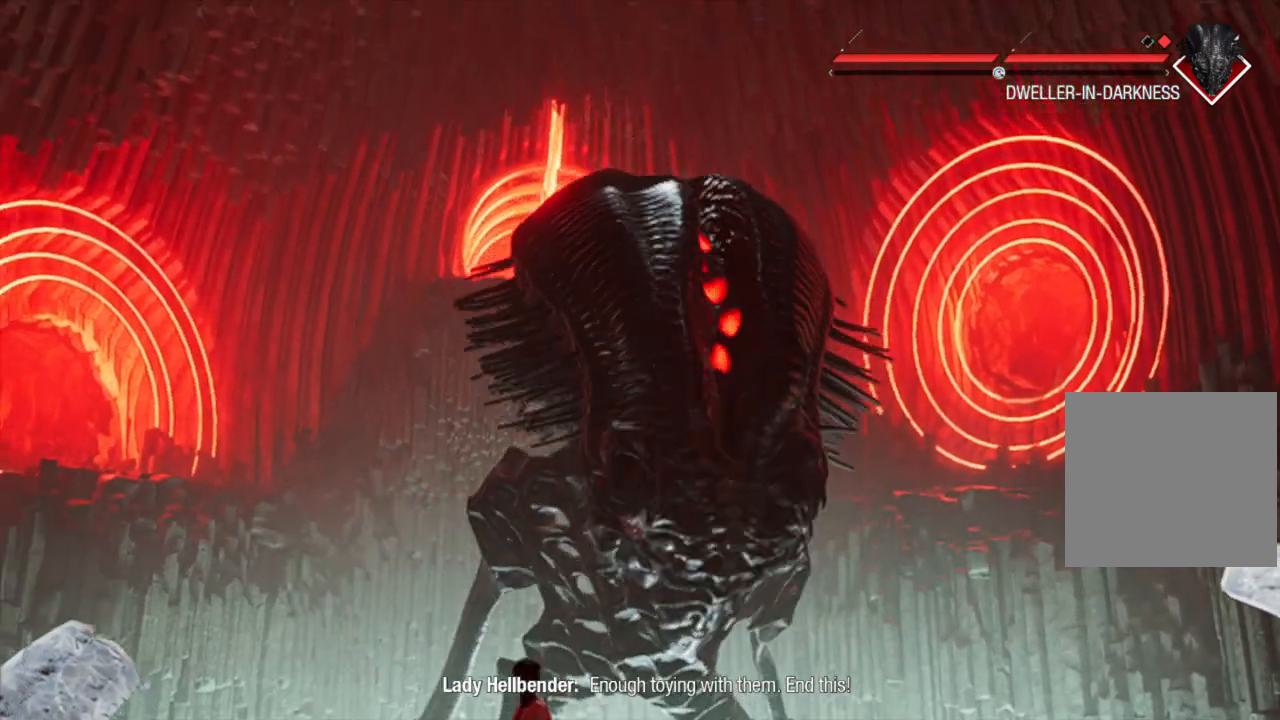
{"buttons": [], "left_stick": "center", "right_stick": "center", "events": []}
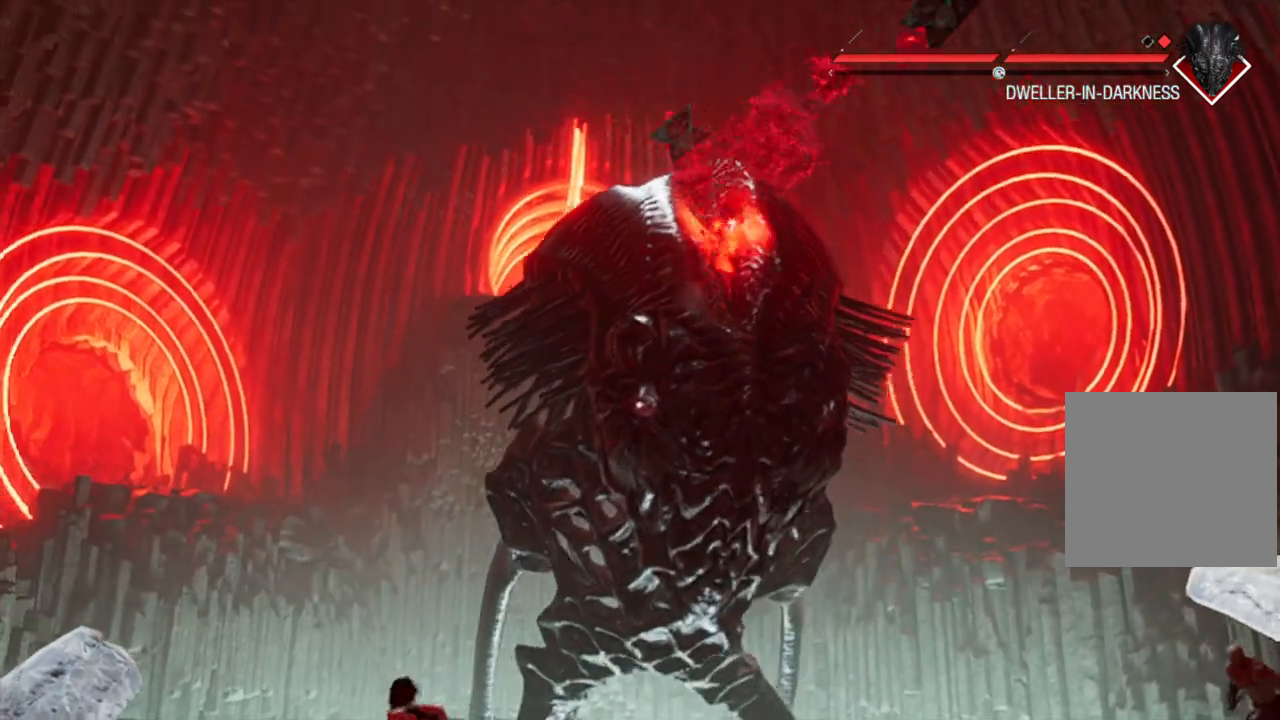
{"buttons": [], "left_stick": "center", "right_stick": "center", "events": []}
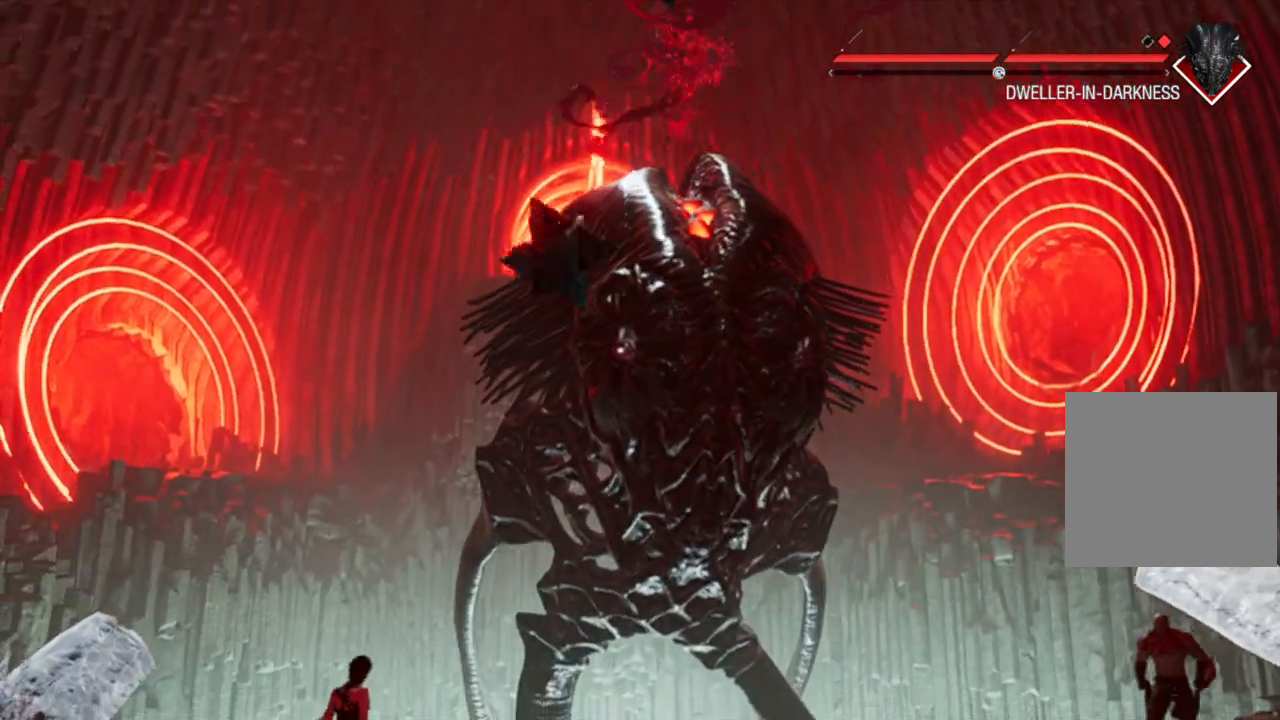
{"buttons": [], "left_stick": "center", "right_stick": "down", "events": [[267, "right_stick", "down"]]}
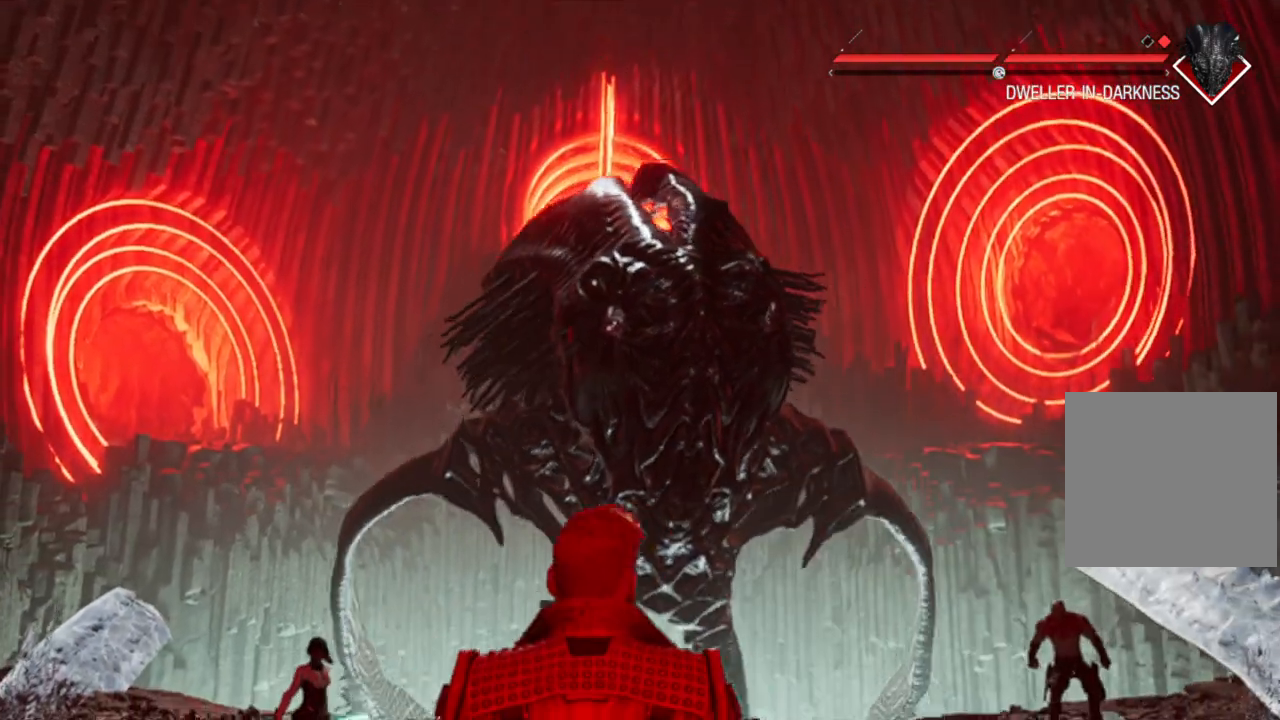
{"buttons": [], "left_stick": "down", "right_stick": "down", "events": [[117, "right_stick", "center"], [367, "left_stick", "down"], [500, "right_stick", "down"]]}
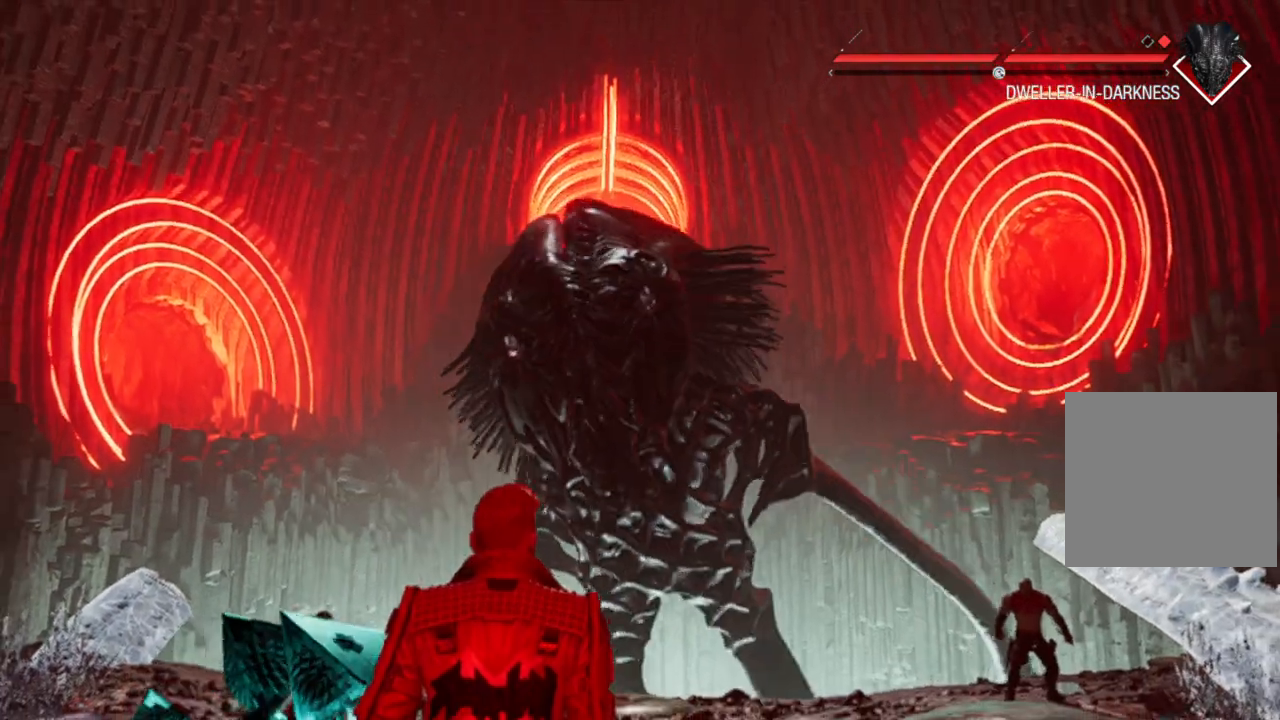
{"buttons": [], "left_stick": "down", "right_stick": "down", "events": []}
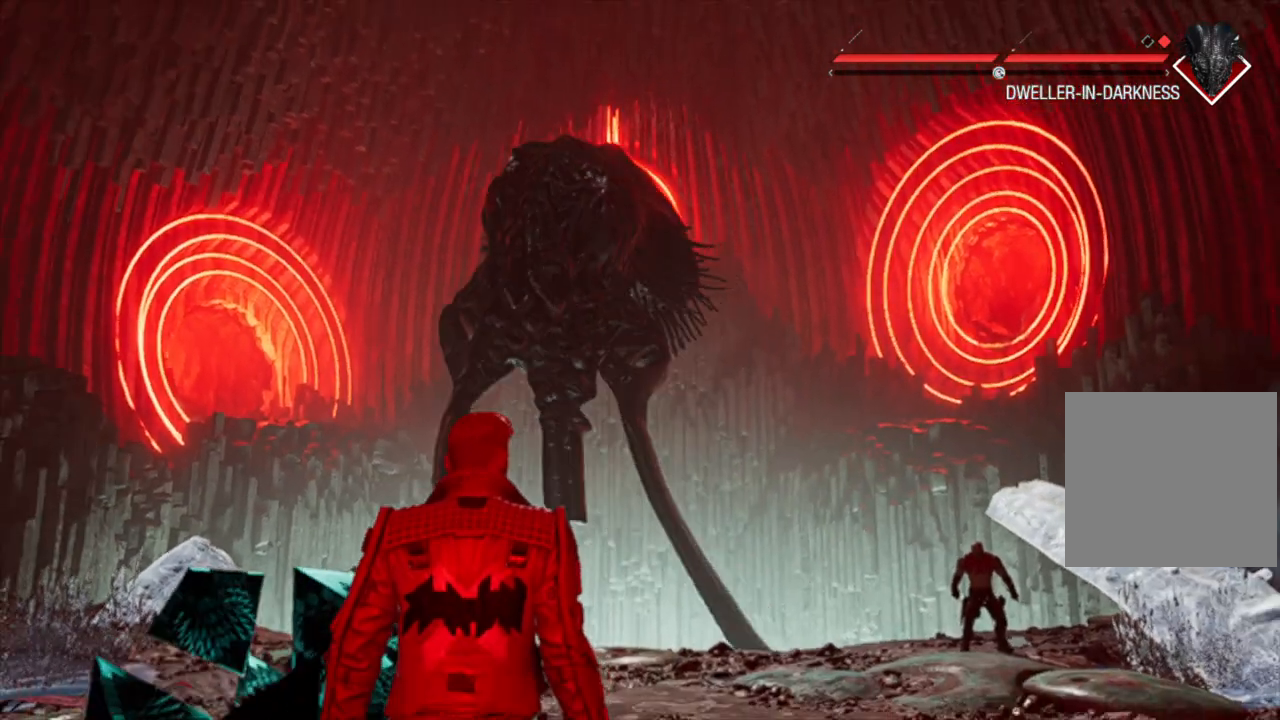
{"buttons": [], "left_stick": "down", "right_stick": "down", "events": []}
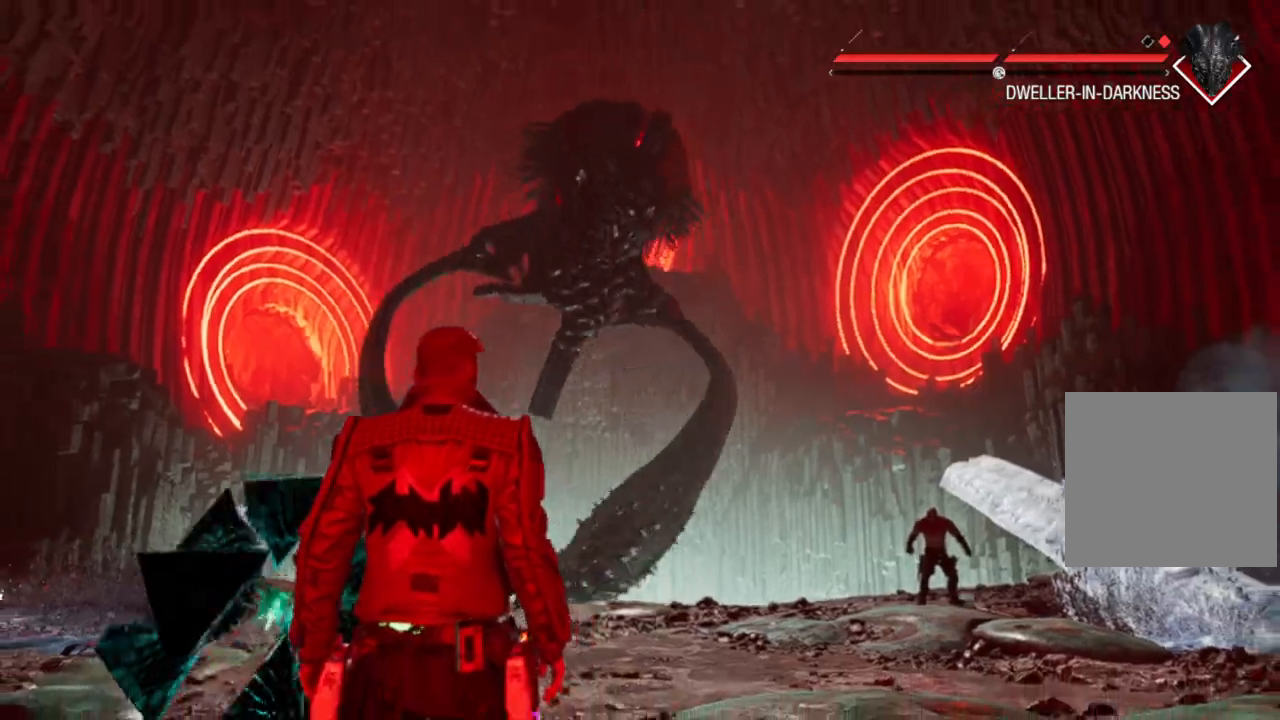
{"buttons": [], "left_stick": "down-left", "right_stick": "center", "events": [[333, "right_stick", "center"], [433, "left_stick", "down-left"]]}
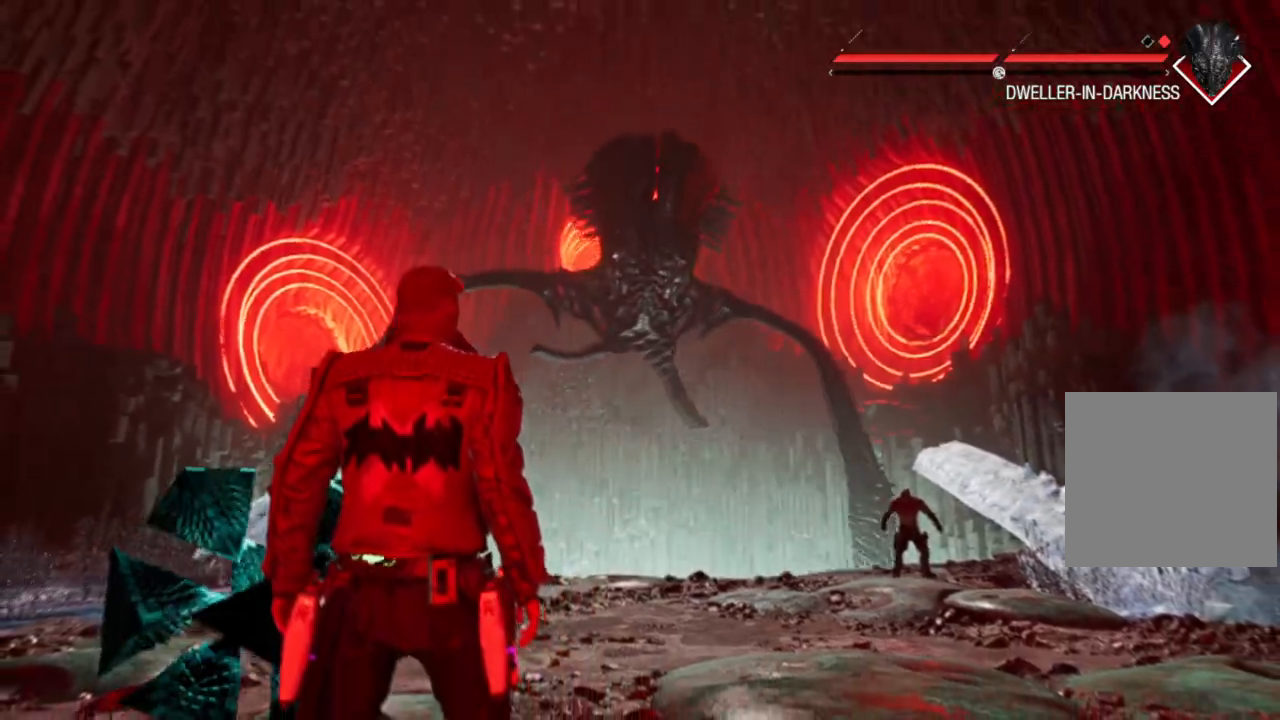
{"buttons": ["B"], "left_stick": "down-left", "right_stick": "center", "events": [[133, "B", "down"], [250, "B", "up"], [467, "B", "down"]]}
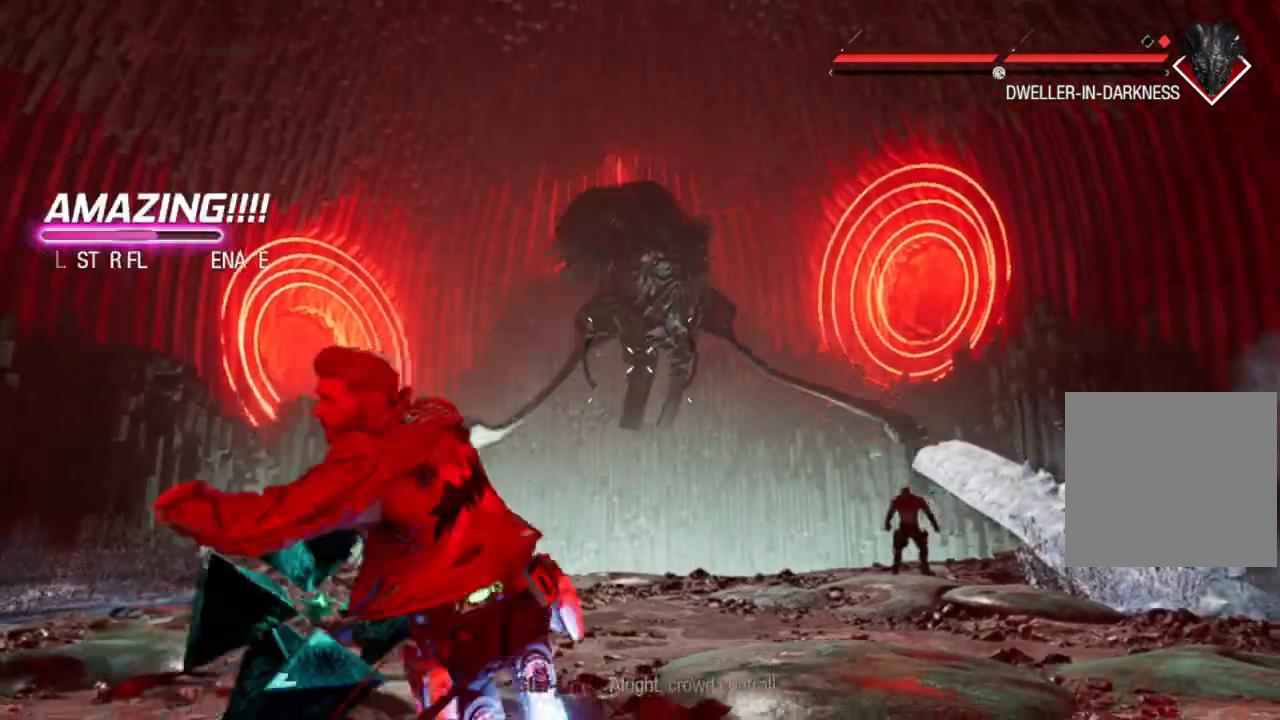
{"buttons": ["L2"], "left_stick": "down", "right_stick": "down-right", "events": [[67, "B", "up"], [317, "right_stick", "down"], [367, "right_stick", "down-right"], [400, "left_stick", "down"], [500, "L2", "down"]]}
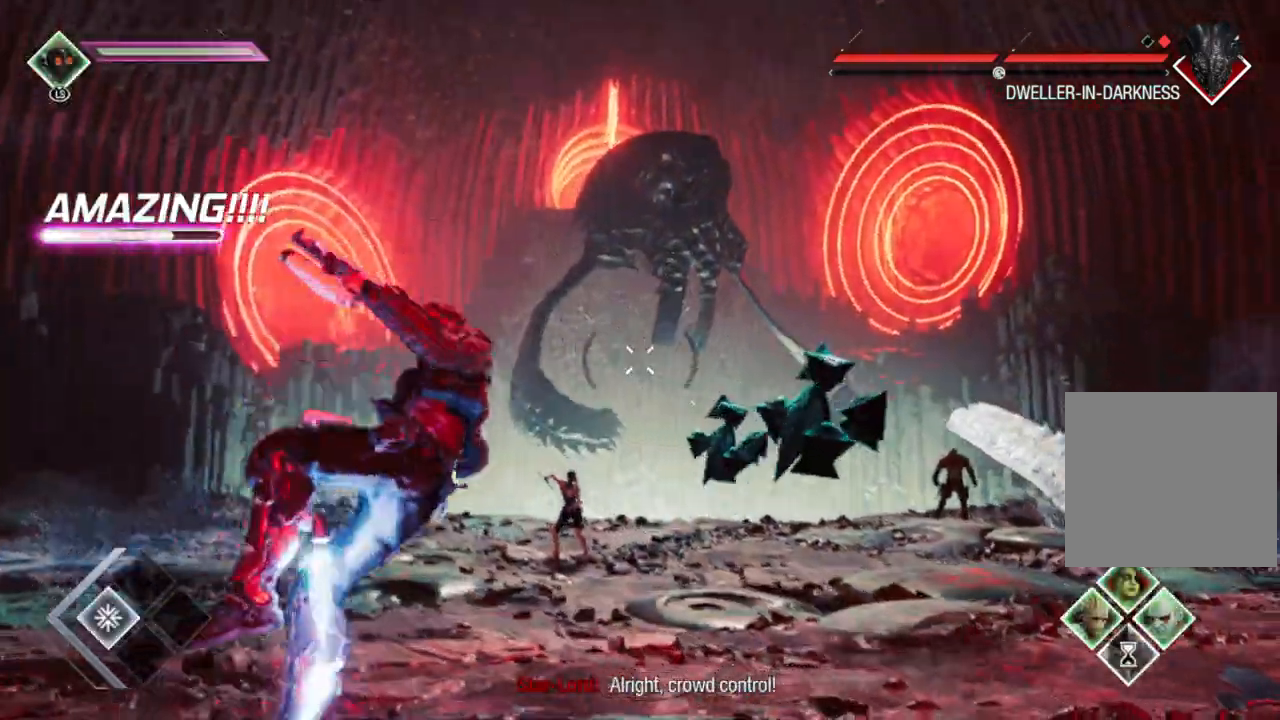
{"buttons": ["L2", "R1"], "left_stick": "left", "right_stick": "right", "events": [[133, "R1", "down"], [233, "right_stick", "center"], [250, "left_stick", "left"], [417, "right_stick", "right"]]}
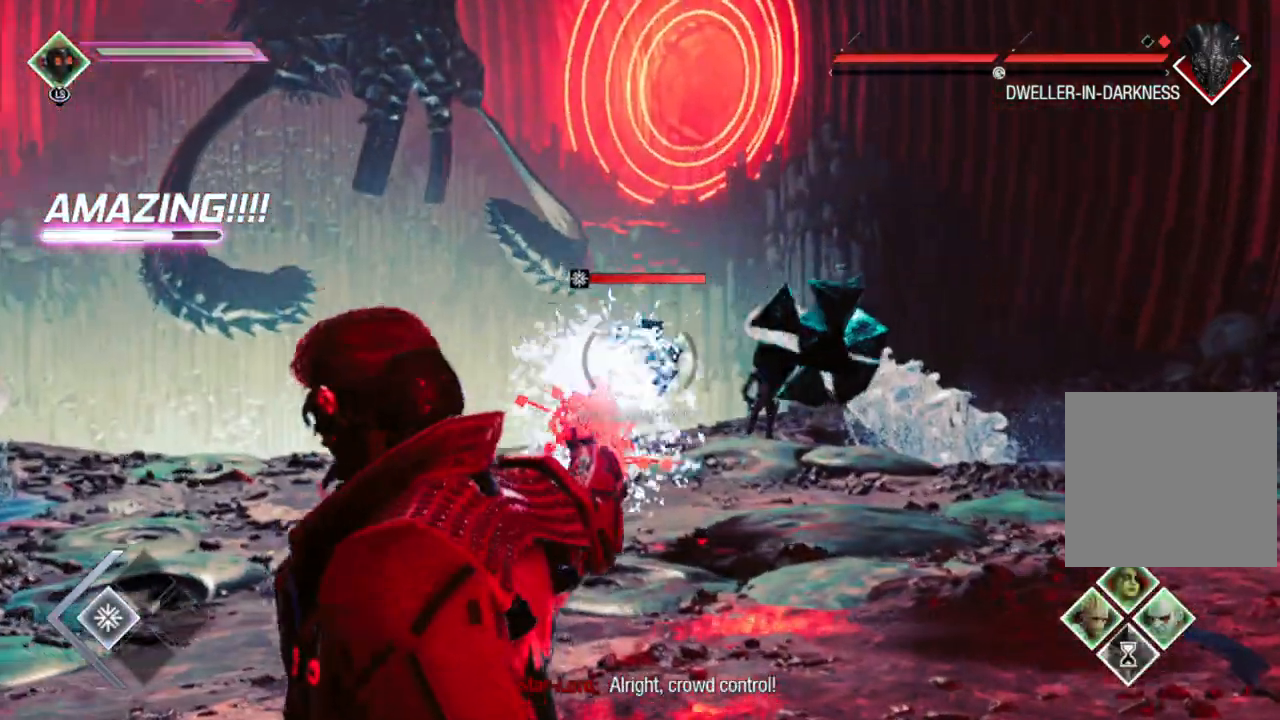
{"buttons": ["L2", "R1"], "left_stick": "up-left", "right_stick": "right", "events": [[183, "left_stick", "up-left"], [200, "right_stick", "center"], [350, "right_stick", "right"]]}
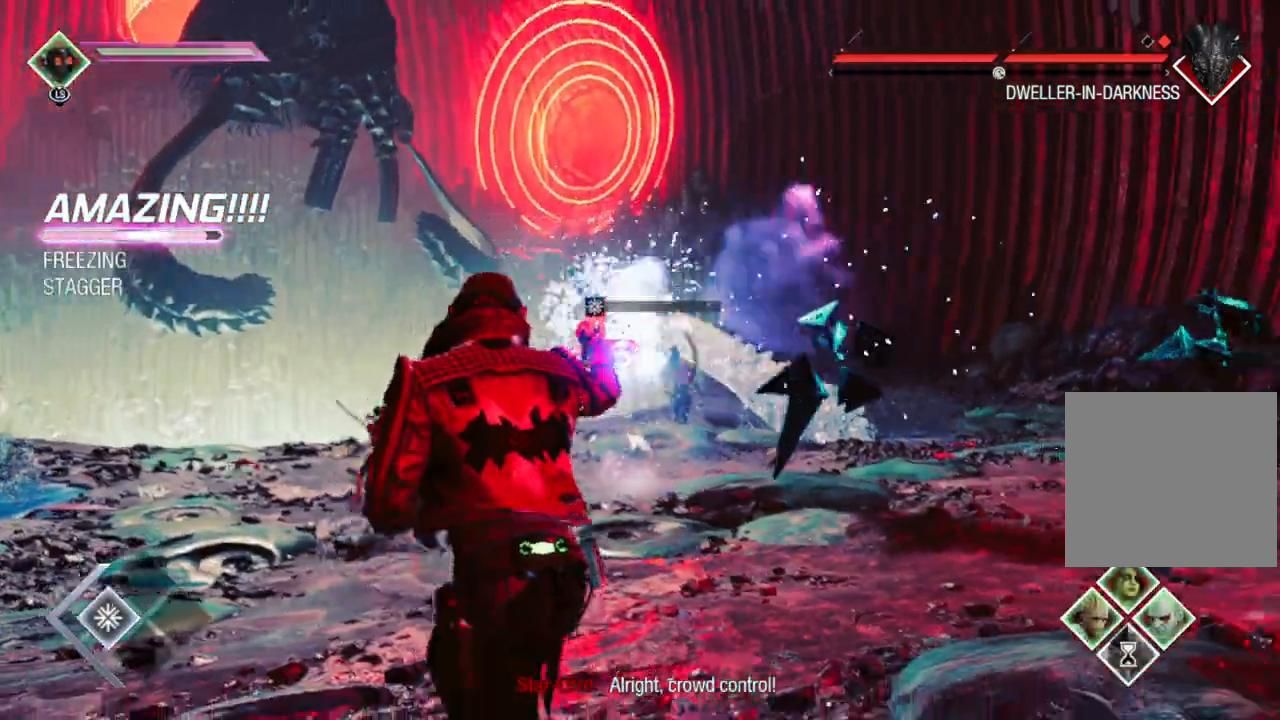
{"buttons": ["L2", "R1"], "left_stick": "up-right", "right_stick": "center", "events": [[117, "right_stick", "center"], [133, "left_stick", "up"], [483, "left_stick", "up-right"]]}
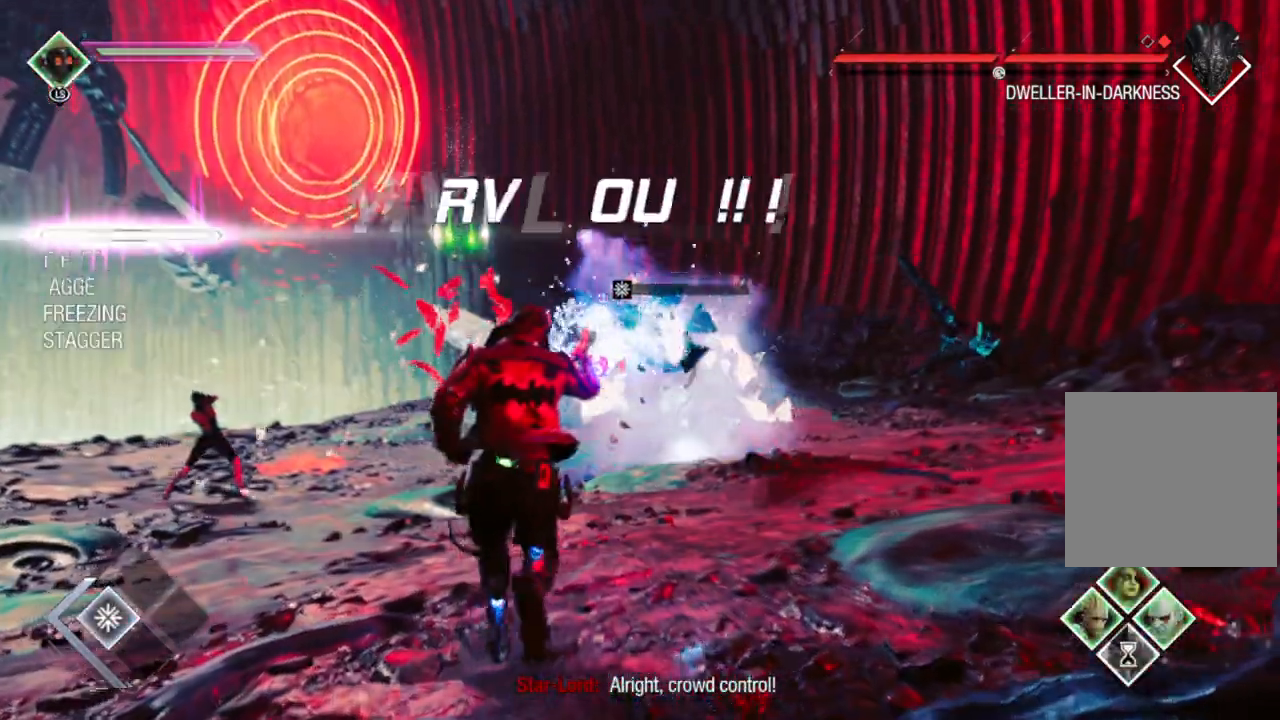
{"buttons": ["L2", "R1"], "left_stick": "up-right", "right_stick": "center", "events": [[67, "right_stick", "right"], [217, "left_stick", "right"], [283, "R1", "up"], [317, "L2", "up"], [417, "L2", "down"], [433, "R1", "down"], [450, "right_stick", "center"], [483, "left_stick", "up-right"]]}
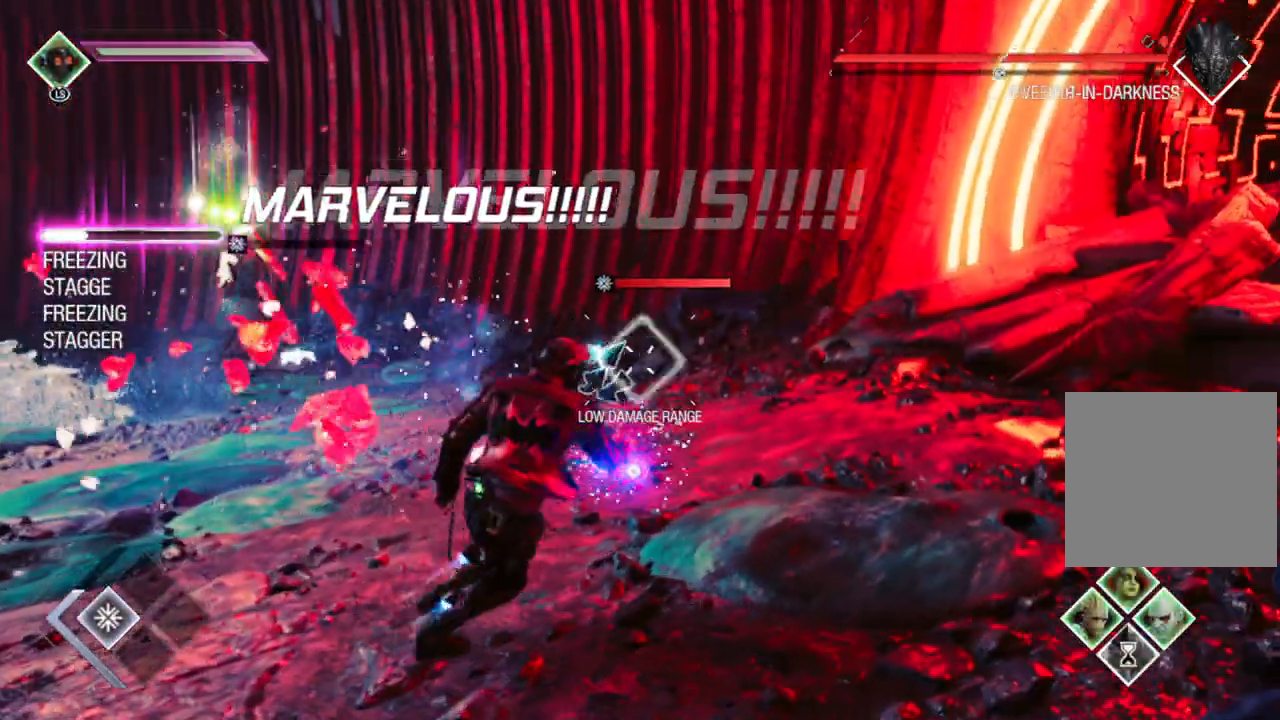
{"buttons": ["L2", "R1"], "left_stick": "up-right", "right_stick": "center", "events": [[100, "left_stick", "up"], [450, "left_stick", "up-right"]]}
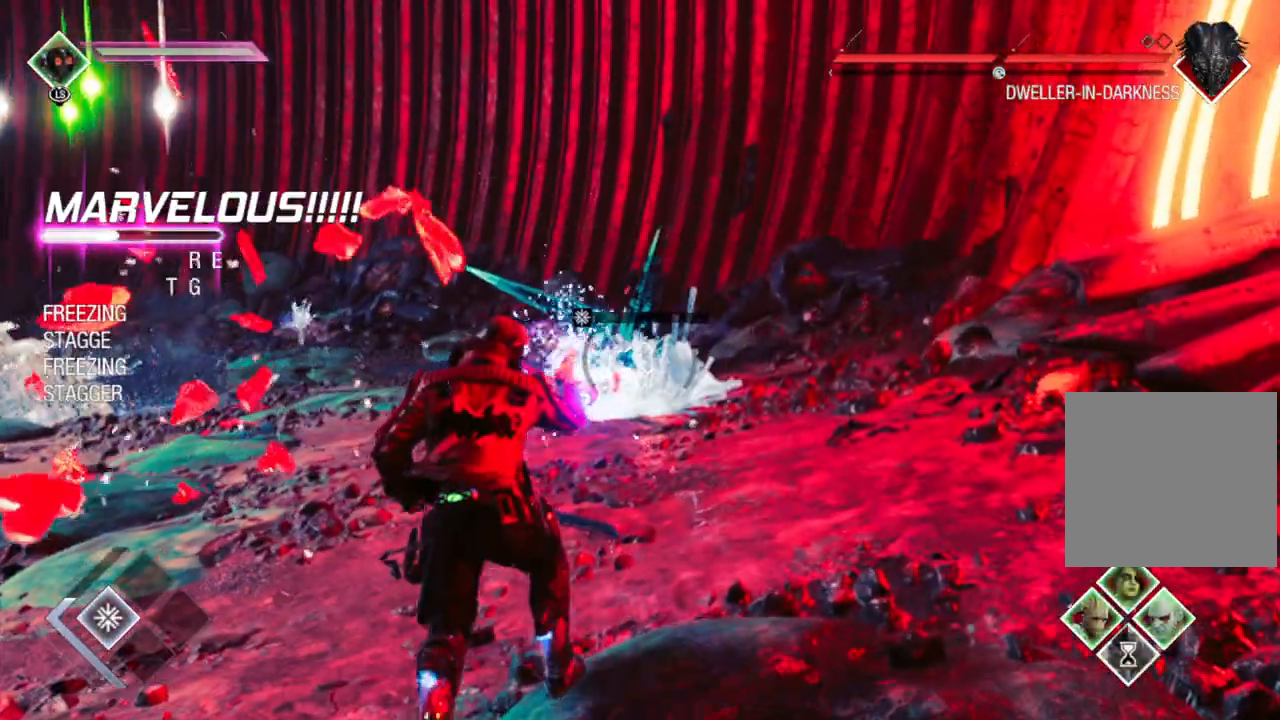
{"buttons": [], "left_stick": "right", "right_stick": "left", "events": [[100, "right_stick", "left"], [317, "R2", "down"], [383, "R1", "up"], [383, "R2", "up"], [400, "left_stick", "right"], [417, "L2", "up"]]}
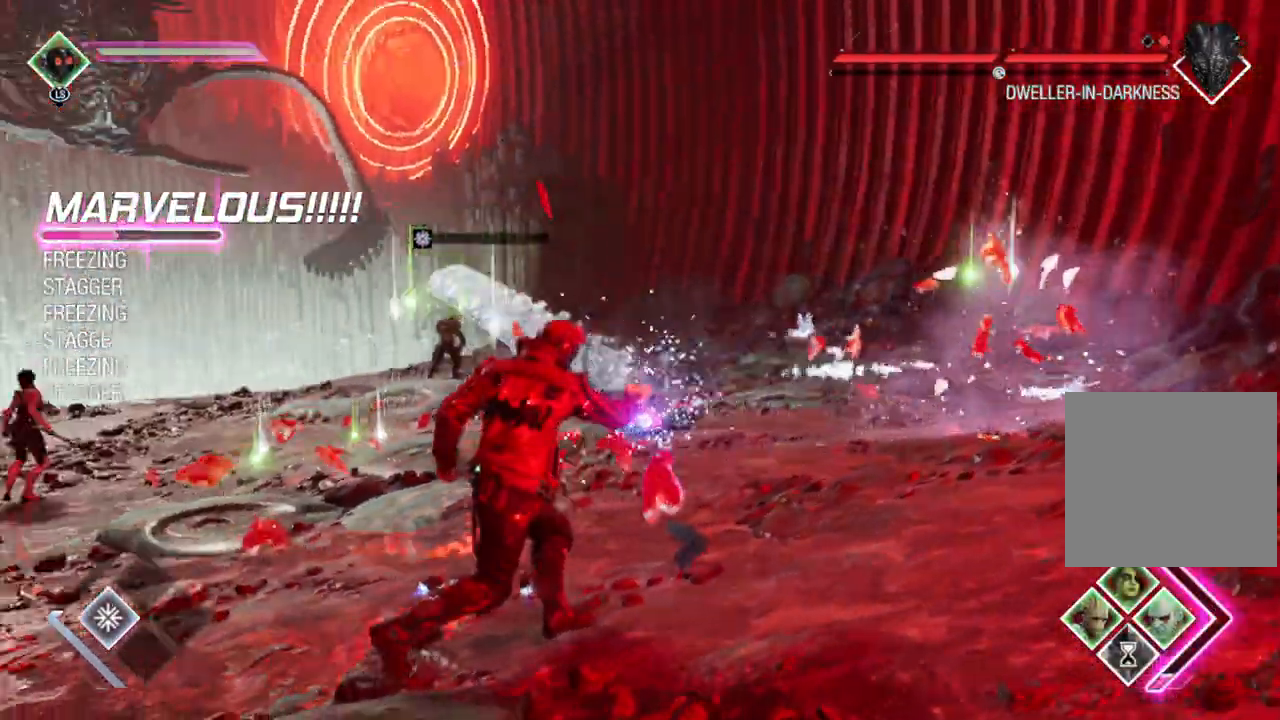
{"buttons": ["L2", "R2"], "left_stick": "up-right", "right_stick": "center", "events": [[33, "right_stick", "up-left"], [100, "left_stick", "up-right"], [250, "L2", "down"], [267, "R2", "down"], [283, "right_stick", "up"], [383, "right_stick", "center"]]}
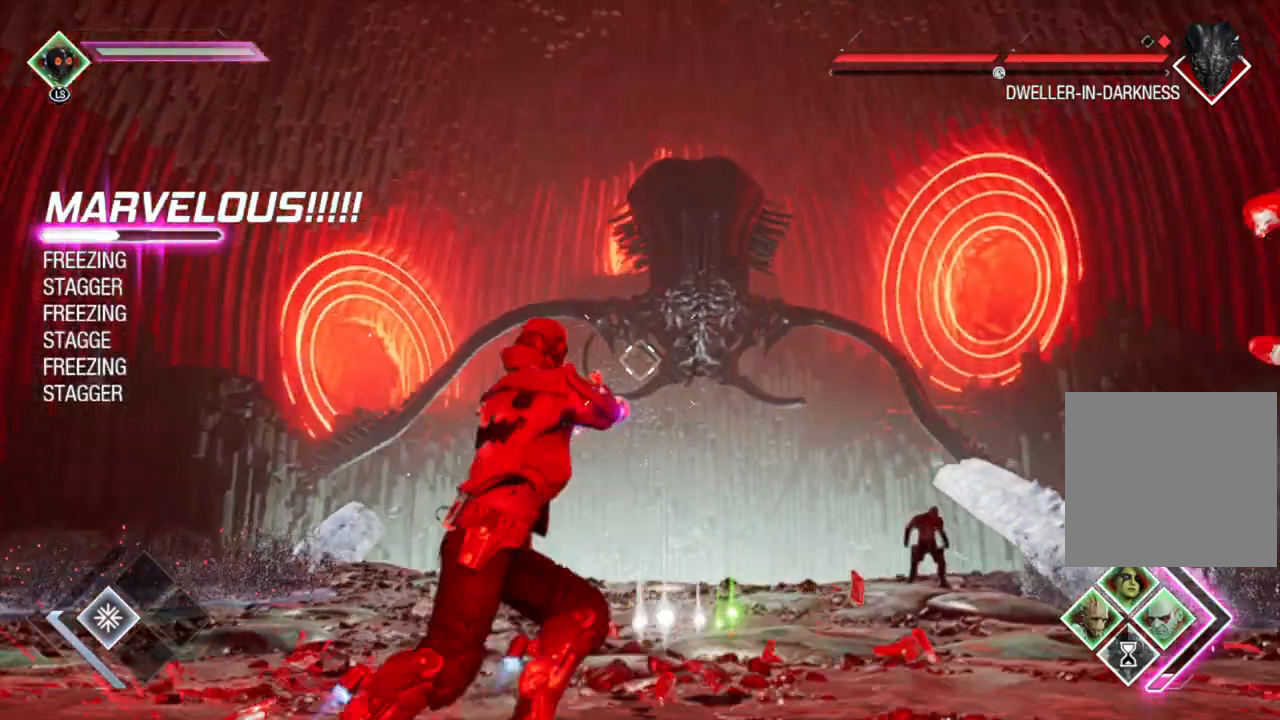
{"buttons": ["L2", "R2"], "left_stick": "right", "right_stick": "center", "events": [[233, "right_stick", "up"], [383, "right_stick", "center"], [400, "left_stick", "right"]]}
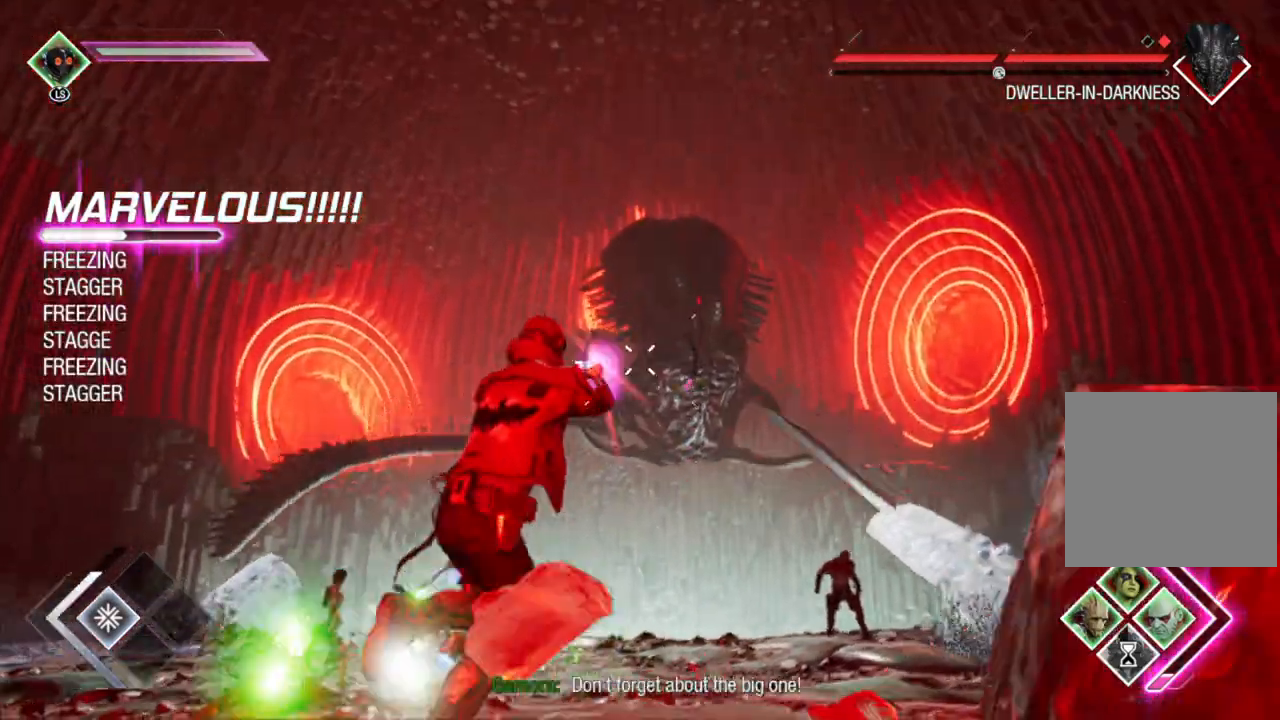
{"buttons": ["L2", "R2"], "left_stick": "up-right", "right_stick": "center", "events": [[133, "left_stick", "up-right"], [217, "right_stick", "down"], [400, "right_stick", "center"]]}
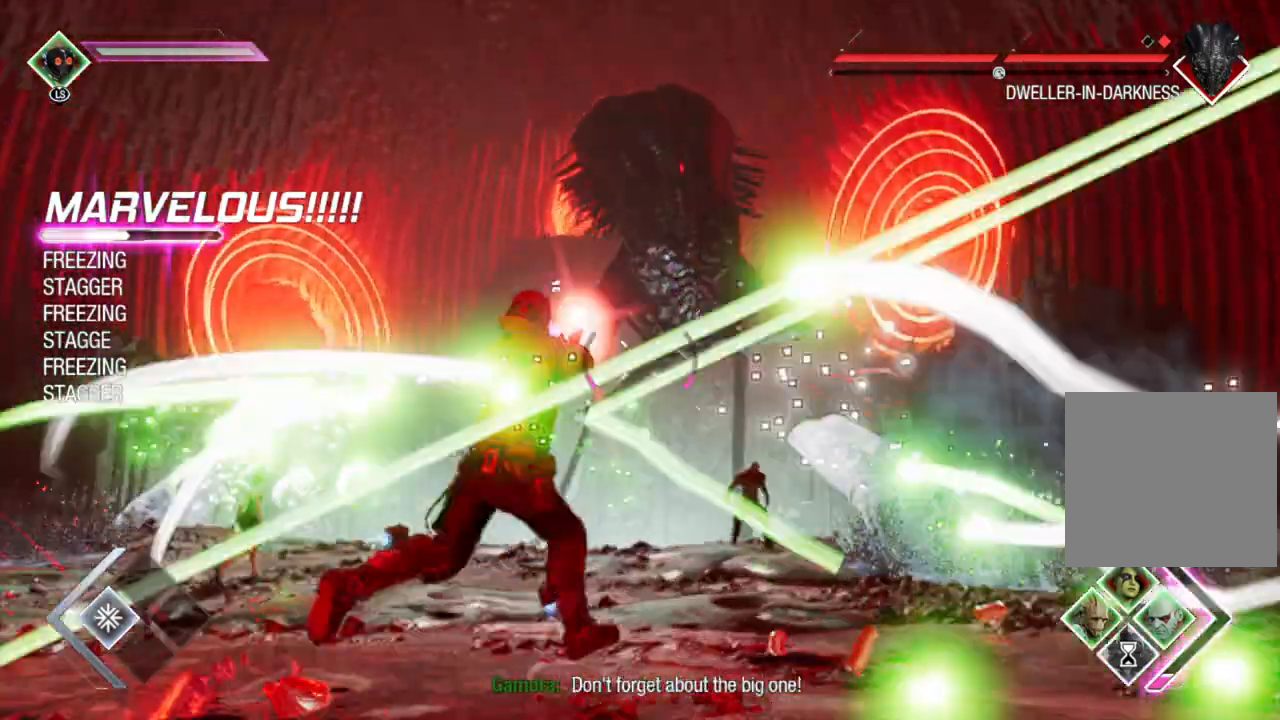
{"buttons": ["B", "L2", "R2"], "left_stick": "left", "right_stick": "center", "events": [[133, "right_stick", "up"], [217, "left_stick", "up-left"], [233, "right_stick", "center"], [333, "left_stick", "left"], [367, "B", "down"]]}
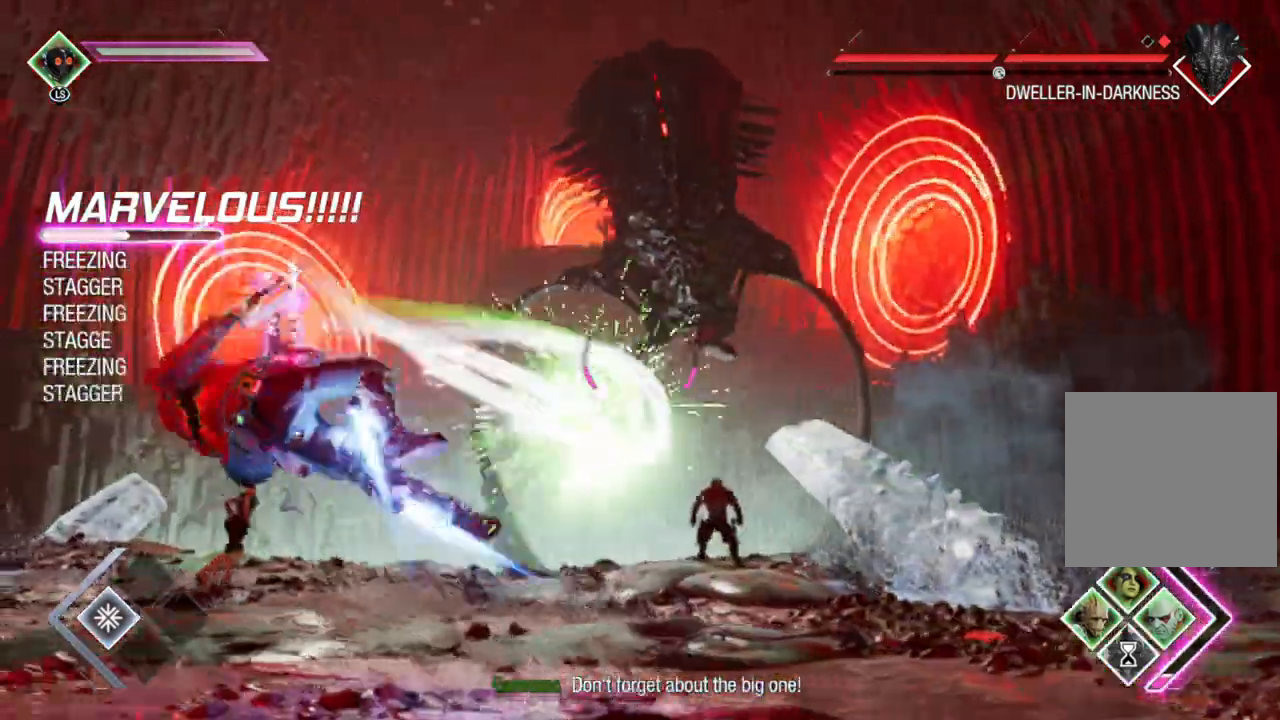
{"buttons": ["L2", "R2"], "left_stick": "left", "right_stick": "up-right", "events": [[33, "B", "up"], [250, "right_stick", "up-right"]]}
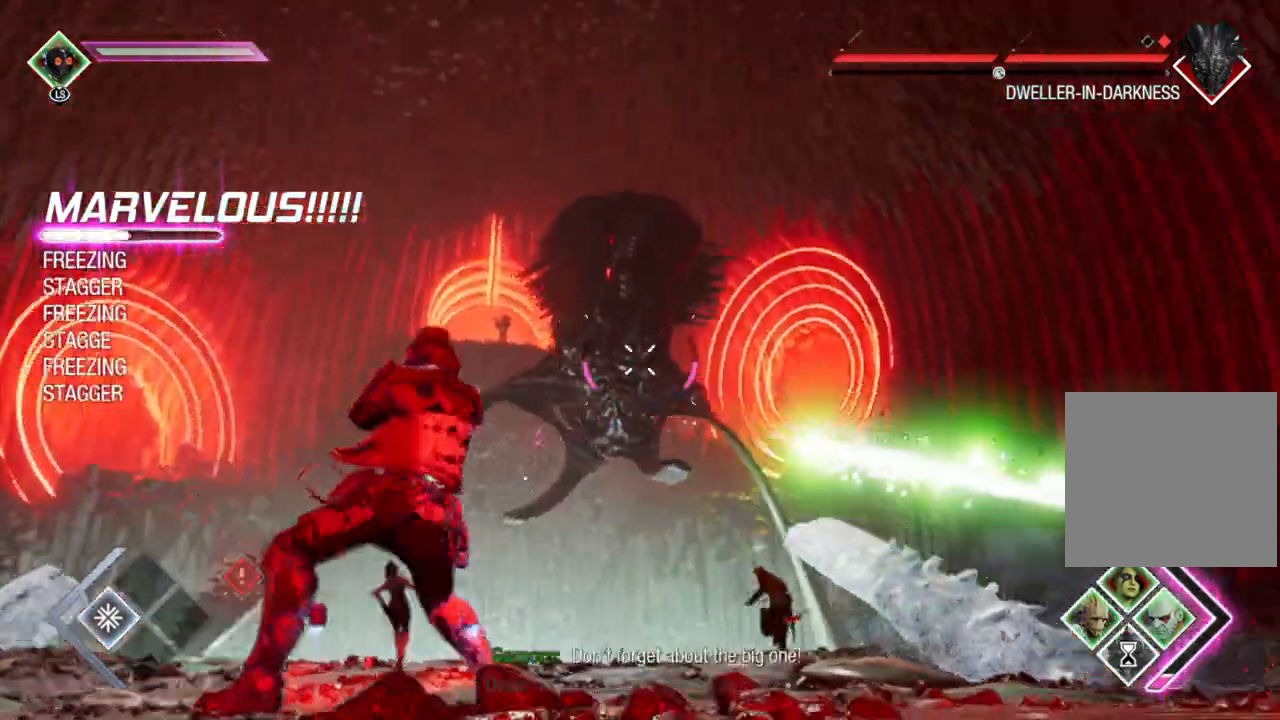
{"buttons": ["L2", "R2"], "left_stick": "left", "right_stick": "center", "events": [[50, "right_stick", "center"], [250, "right_stick", "down-left"], [400, "right_stick", "center"]]}
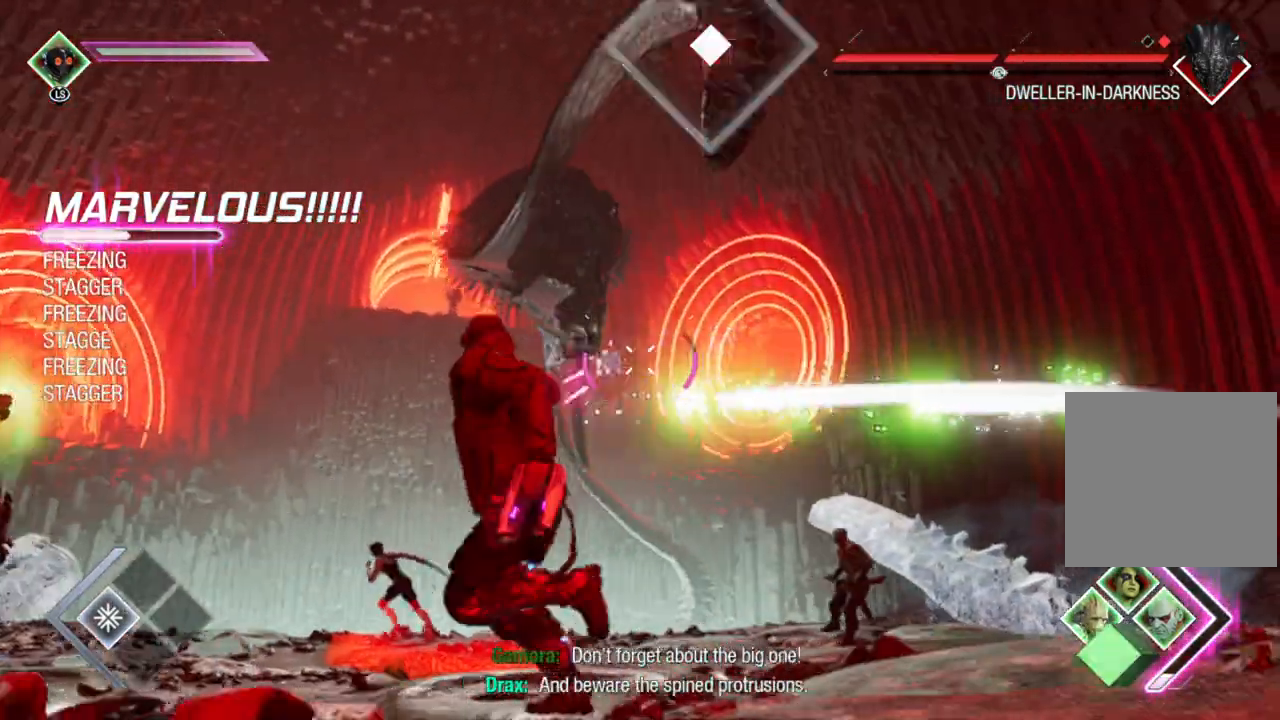
{"buttons": ["L2"], "left_stick": "left", "right_stick": "center", "events": [[450, "R2", "up"]]}
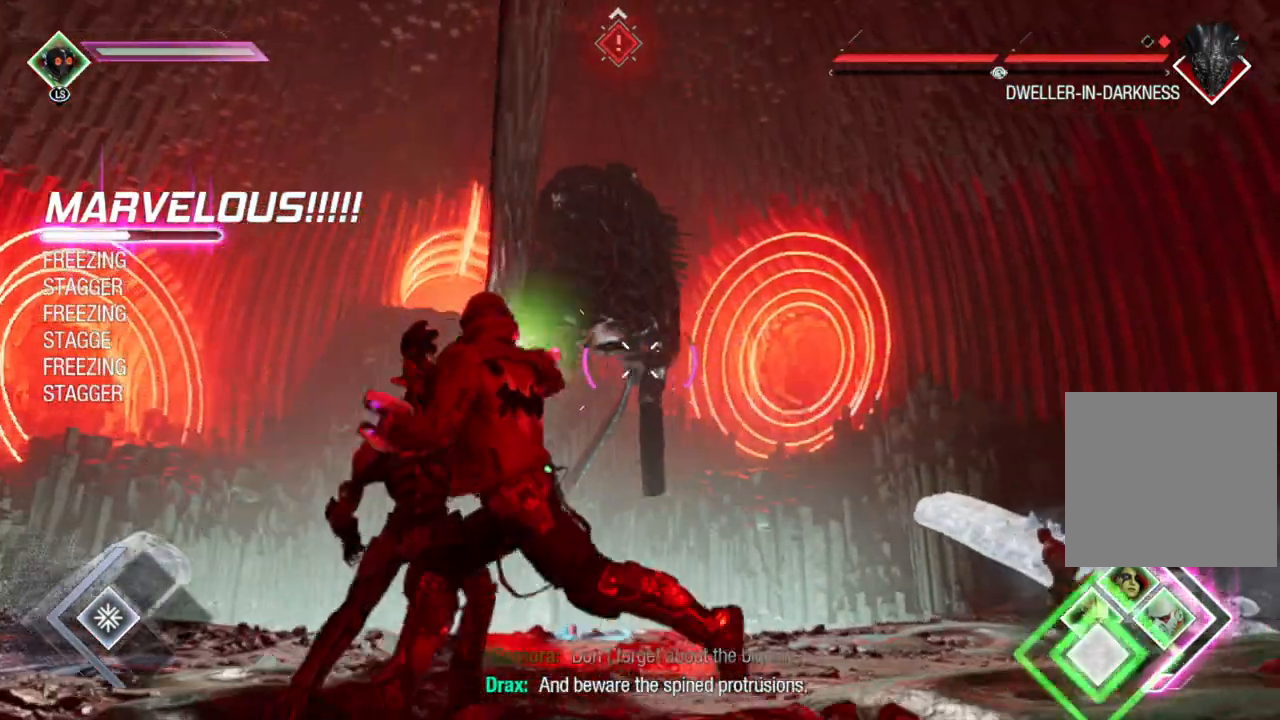
{"buttons": ["L2"], "left_stick": "up-left", "right_stick": "right", "events": [[50, "L2", "up"], [67, "B", "down"], [250, "B", "up"], [417, "left_stick", "up-left"], [417, "right_stick", "right"], [500, "L2", "down"]]}
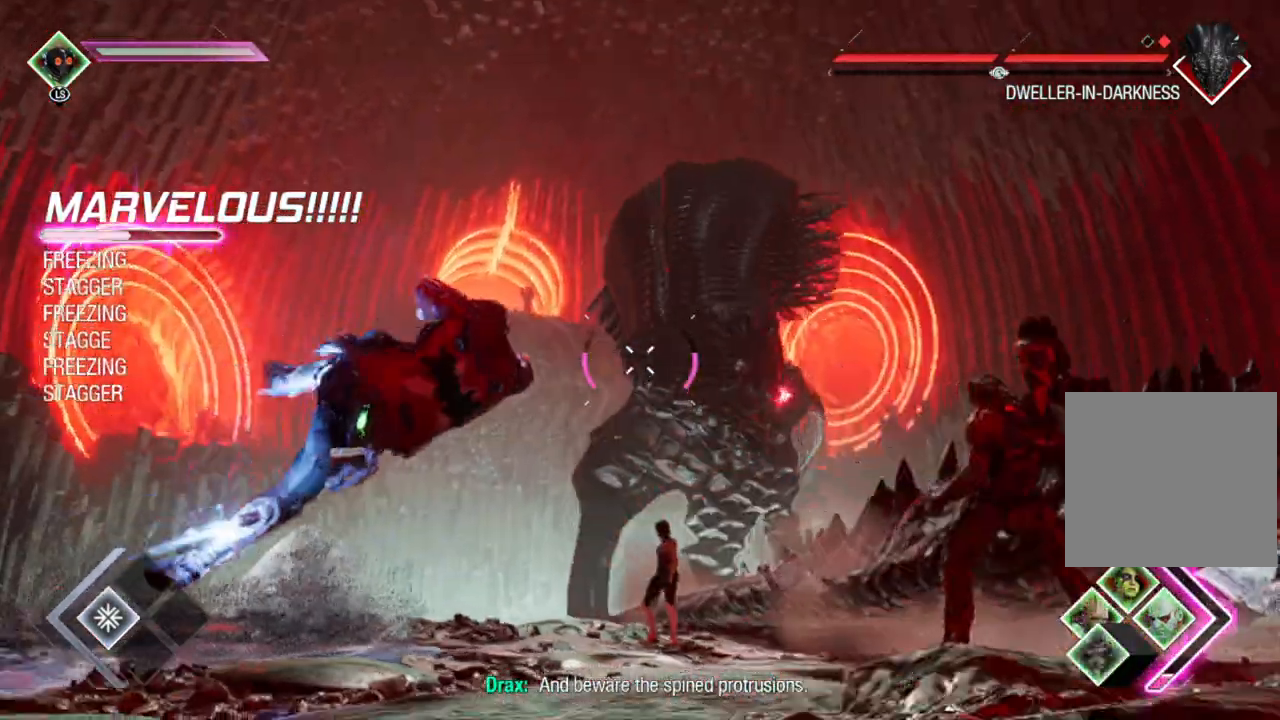
{"buttons": ["L2", "R2"], "left_stick": "up", "right_stick": "down", "events": [[100, "R2", "down"], [100, "right_stick", "center"], [217, "left_stick", "up"], [483, "right_stick", "down"]]}